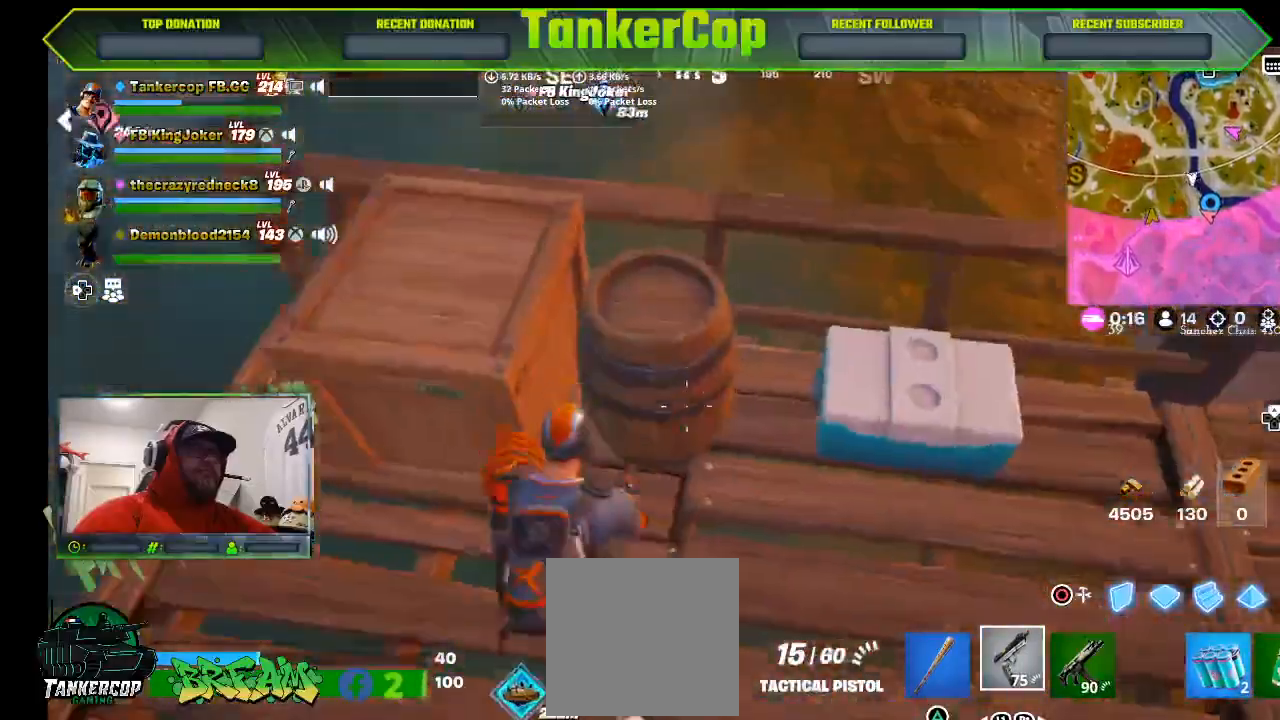
Gameplay with a controller (PlayStation layout); each line is a JSON object with the inputs held at the frame after it (dt_ms = milliseconds from this image to that frame). "events" lists button and stick changes between this image and that frame as [ms after this image, input, new state], when the widget could be followed in between.
{"dt_ms": 500, "buttons": ["SQUARE"], "left_stick": "right", "right_stick": "center", "events": [[433, "SQUARE", "down"], [433, "right_stick", "center"]]}
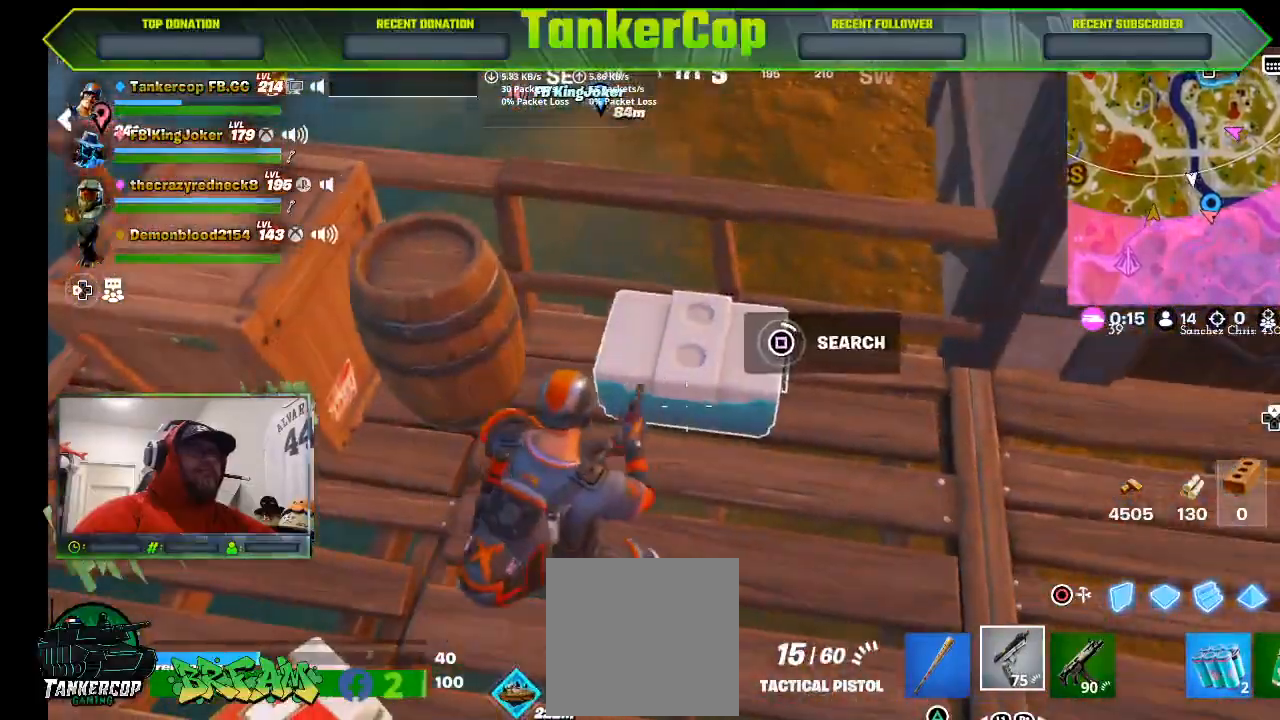
{"dt_ms": 500, "buttons": [], "left_stick": "center", "right_stick": "center"}
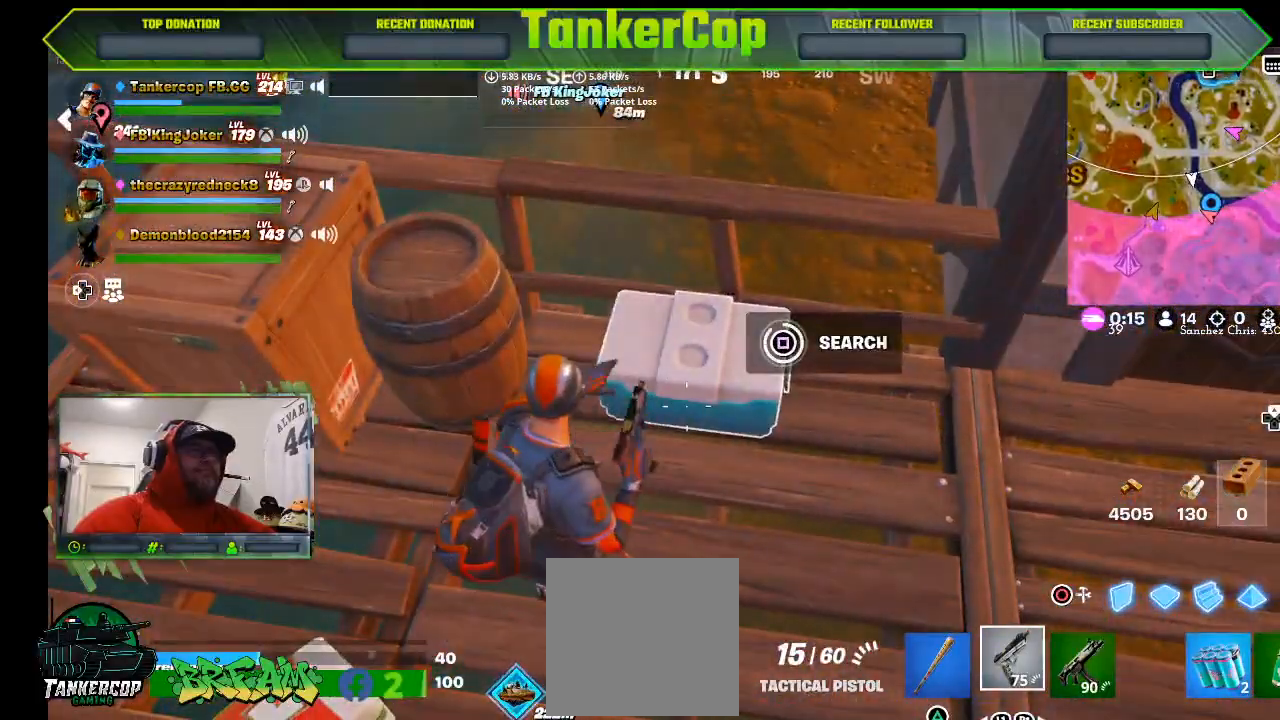
{"dt_ms": 500, "buttons": [], "left_stick": "down", "right_stick": "center", "events": [[467, "left_stick", "down"]]}
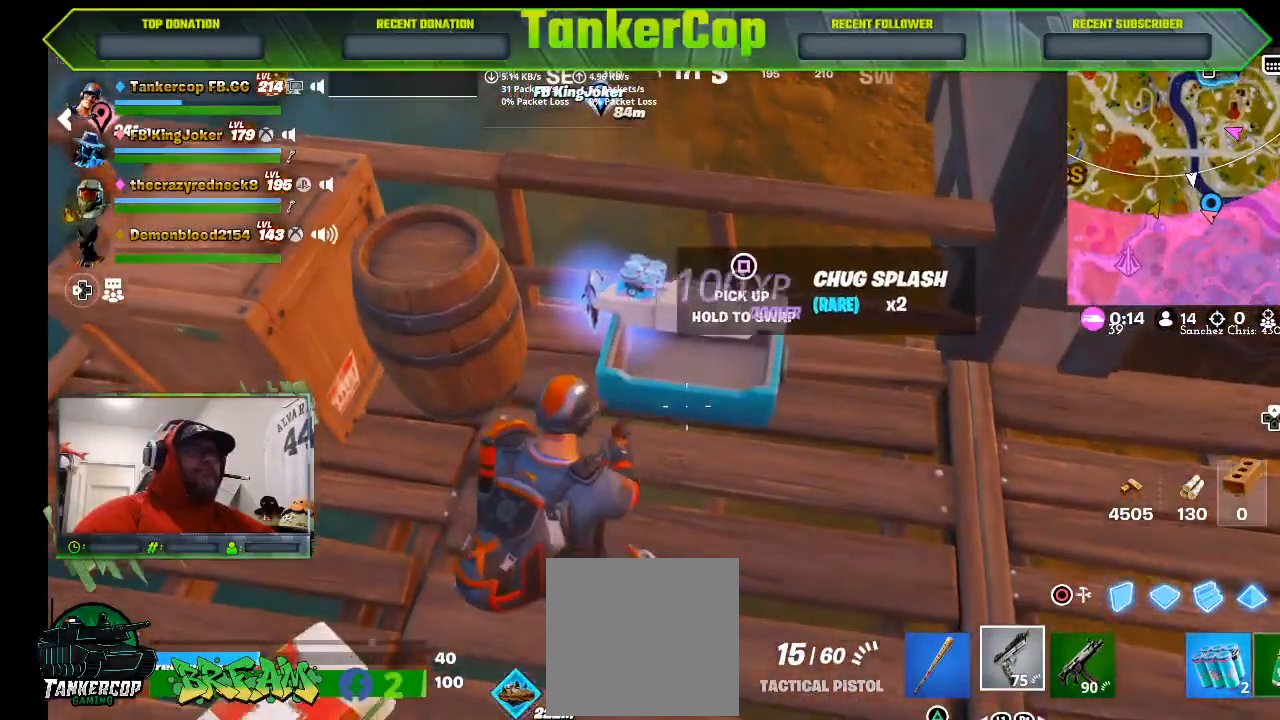
{"dt_ms": 500, "buttons": [], "left_stick": "up", "right_stick": "center", "events": [[133, "left_stick", "up"]]}
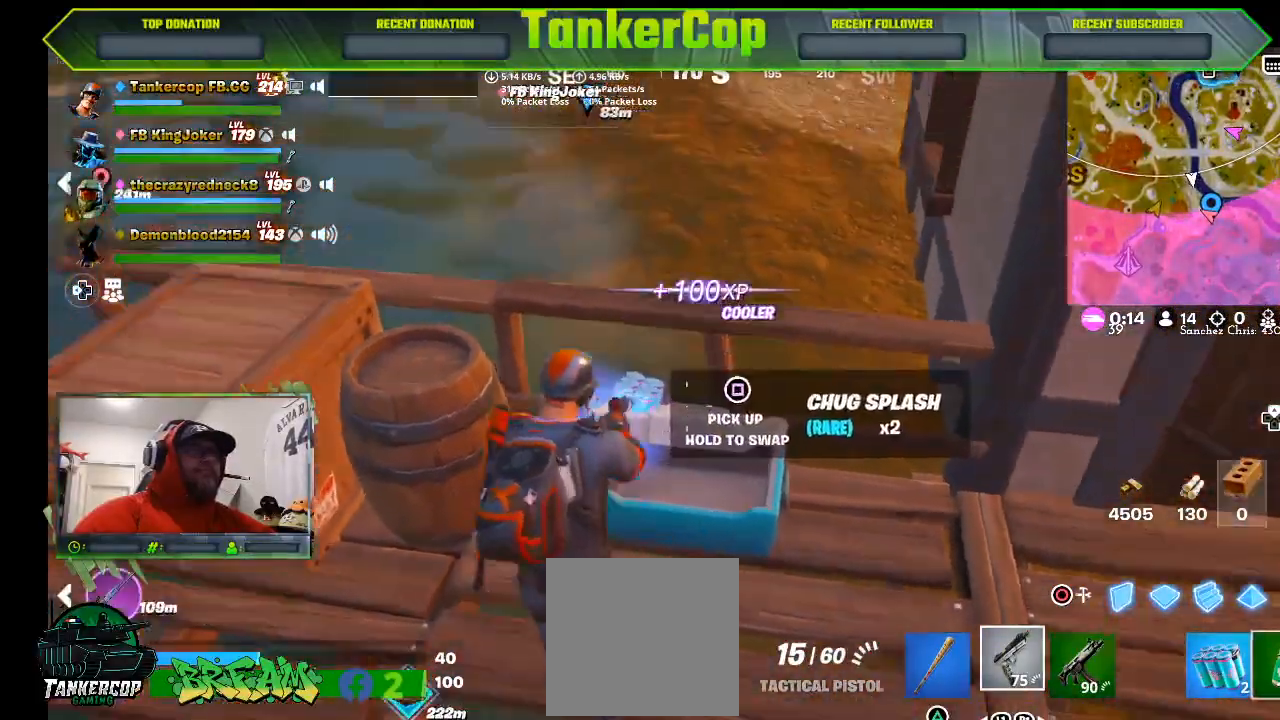
{"dt_ms": 500, "buttons": [], "left_stick": "center", "right_stick": "center", "events": [[500, "left_stick", "center"]]}
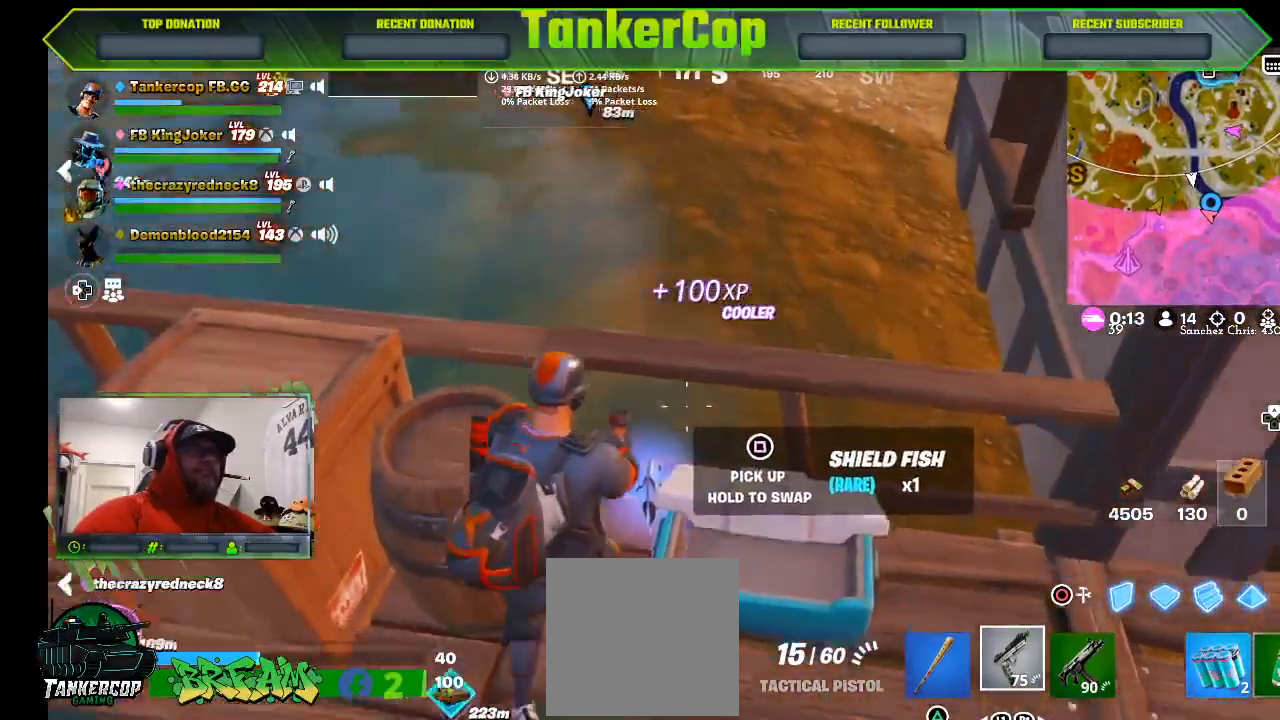
{"dt_ms": 500, "buttons": [], "left_stick": "left", "right_stick": "center", "events": [[167, "left_stick", "down"], [300, "left_stick", "left"]]}
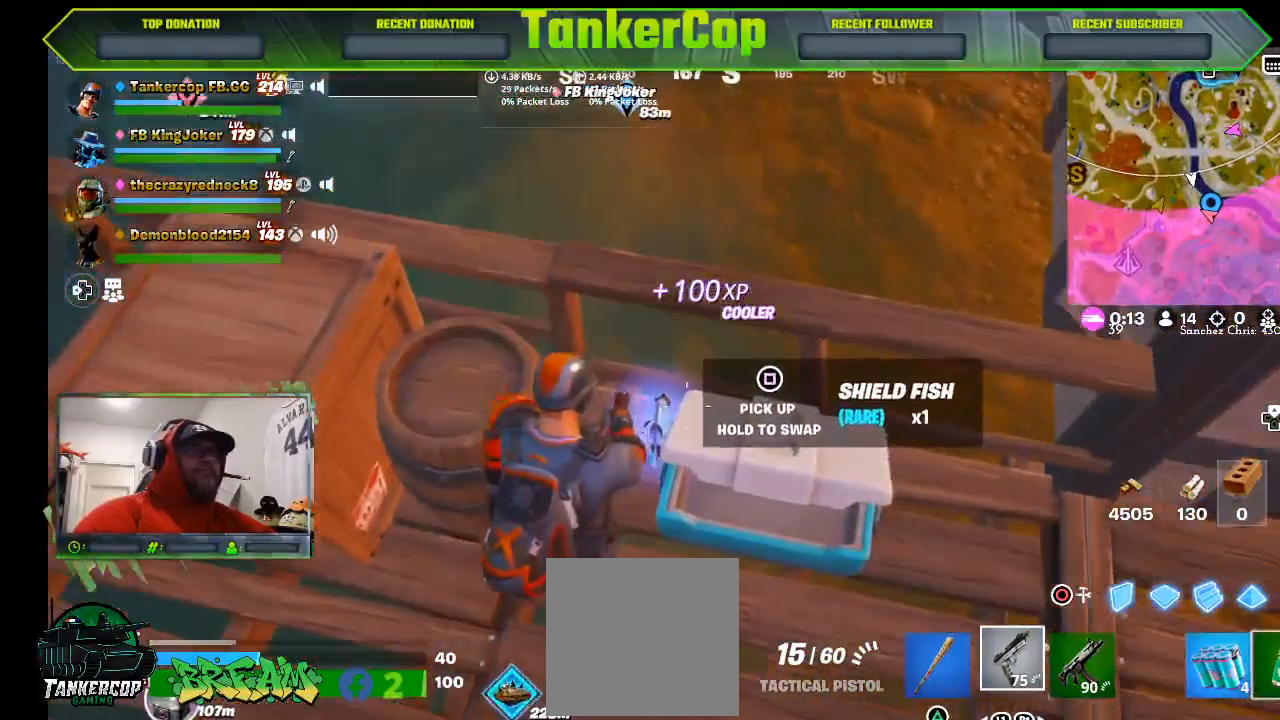
{"dt_ms": 500, "buttons": [], "left_stick": "down", "right_stick": "center", "events": [[167, "SQUARE", "down"], [200, "left_stick", "center"], [267, "SQUARE", "up"], [333, "left_stick", "down"]]}
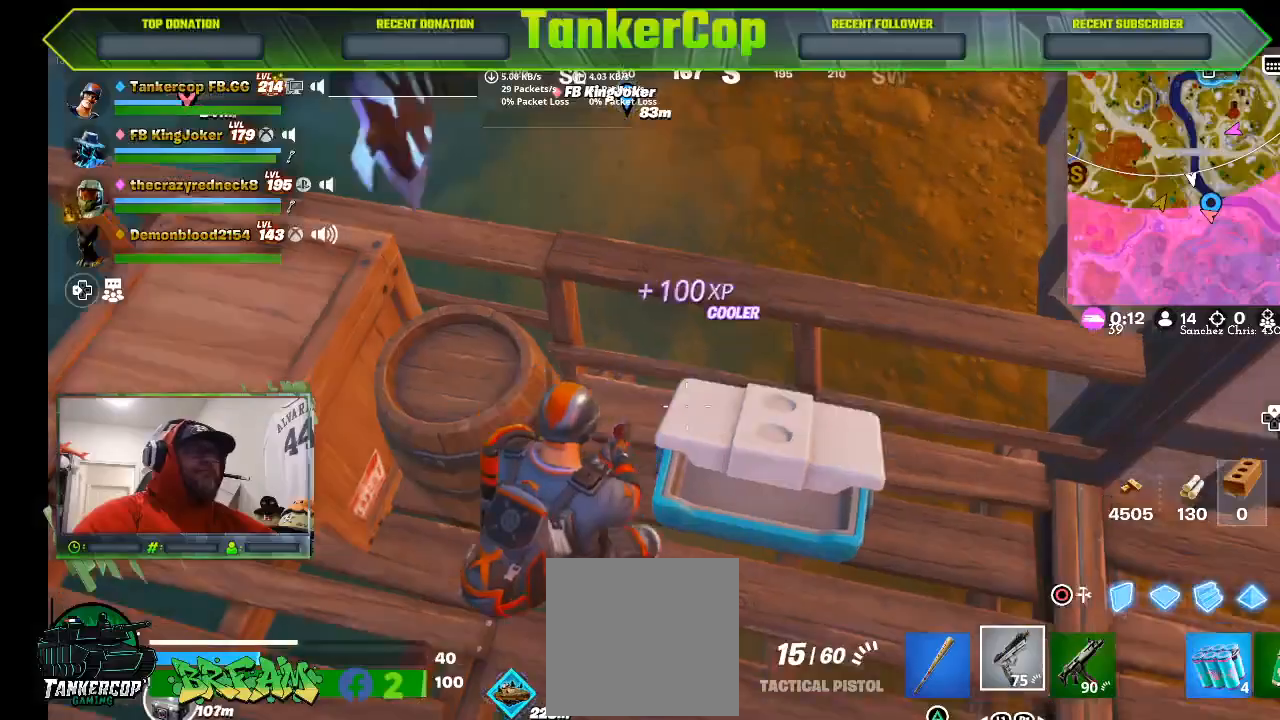
{"dt_ms": 500, "buttons": [], "left_stick": "down-right", "right_stick": "center", "events": [[367, "left_stick", "down-right"]]}
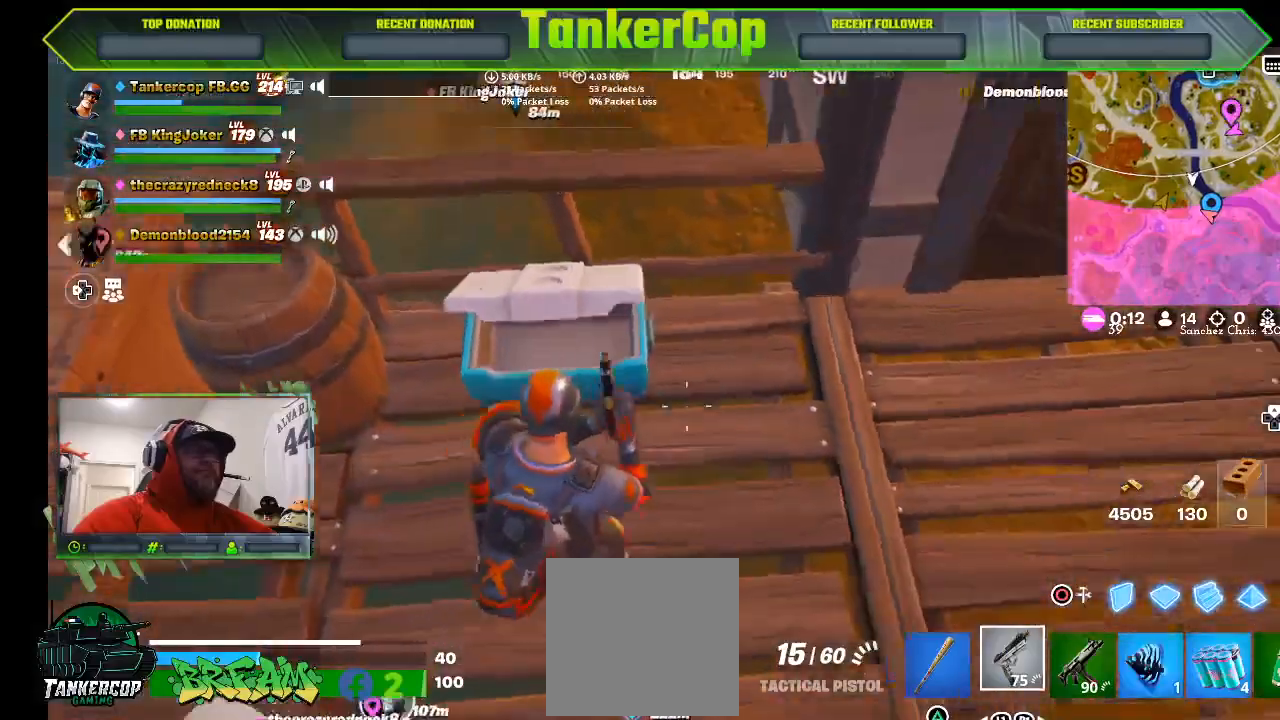
{"dt_ms": 500, "buttons": ["R1"], "left_stick": "right", "right_stick": "right", "events": [[267, "R1", "down"], [267, "left_stick", "right"], [367, "R1", "up"], [400, "right_stick", "right"], [500, "R1", "down"]]}
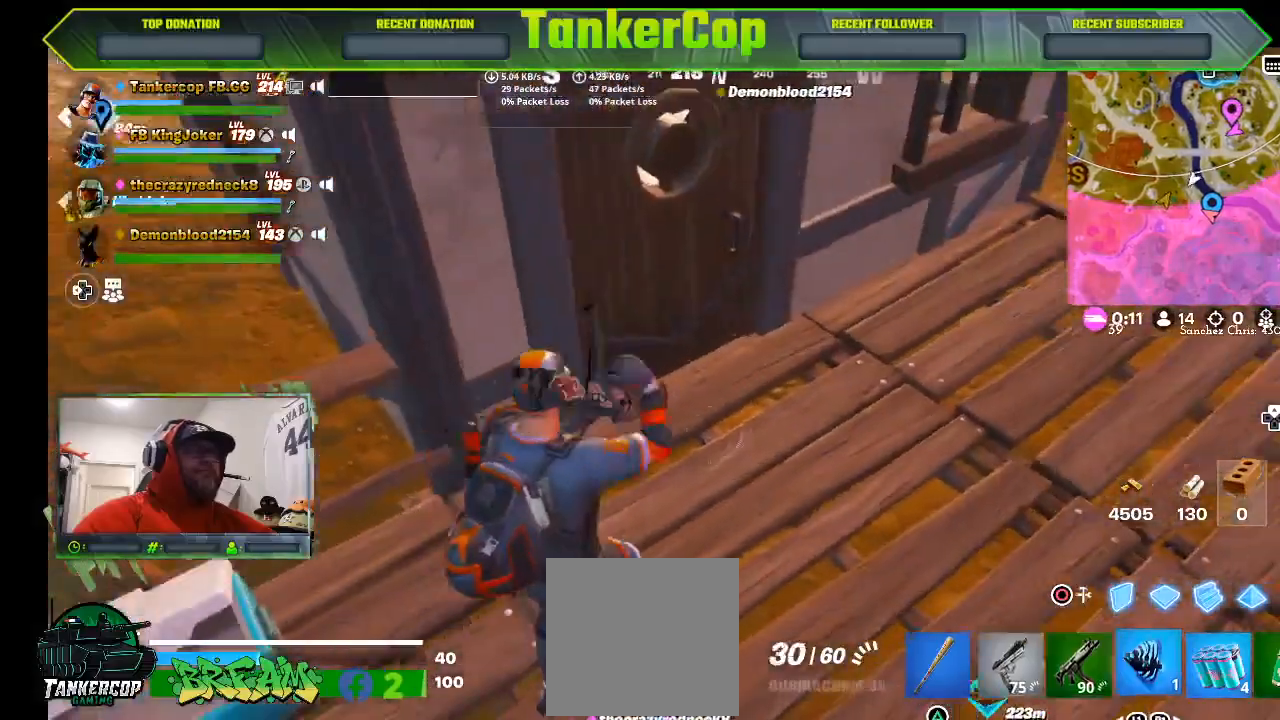
{"dt_ms": 500, "buttons": ["R2"], "left_stick": "center", "right_stick": "center", "events": [[133, "R1", "up"], [233, "left_stick", "center"], [233, "right_stick", "center"], [300, "R2", "down"]]}
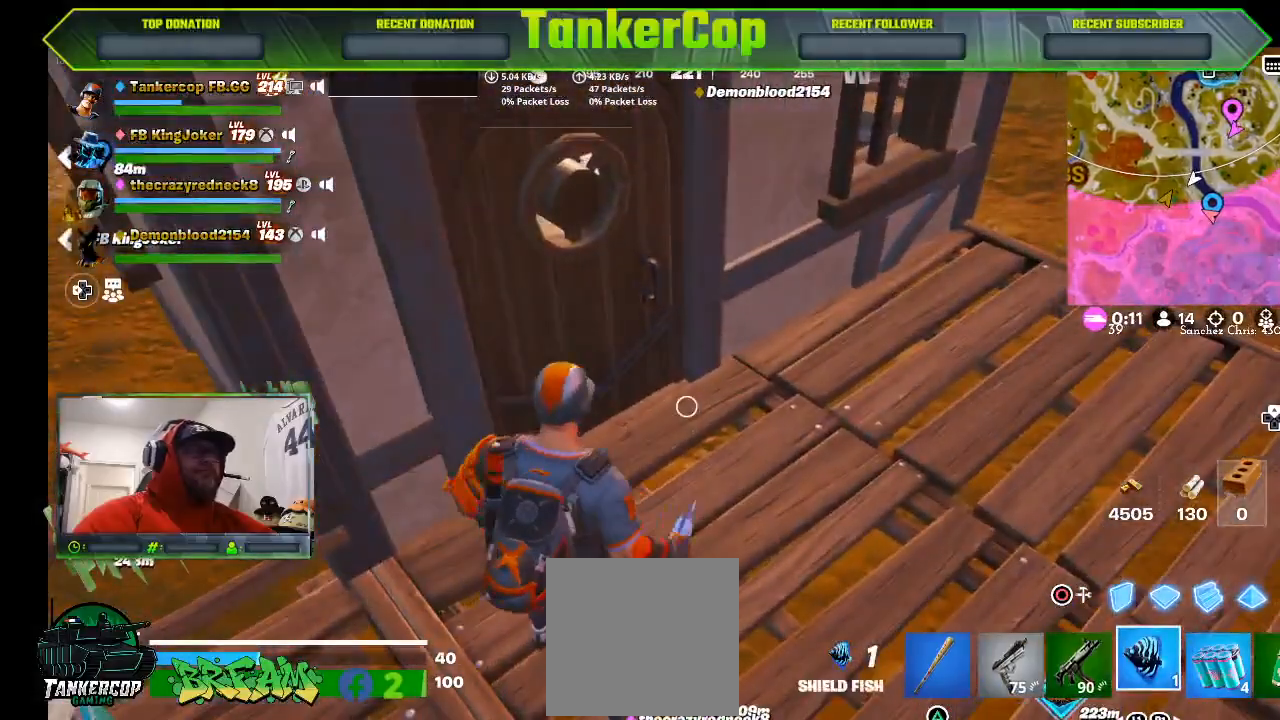
{"dt_ms": 500, "buttons": [], "left_stick": "center", "right_stick": "center", "events": [[67, "R2", "up"]]}
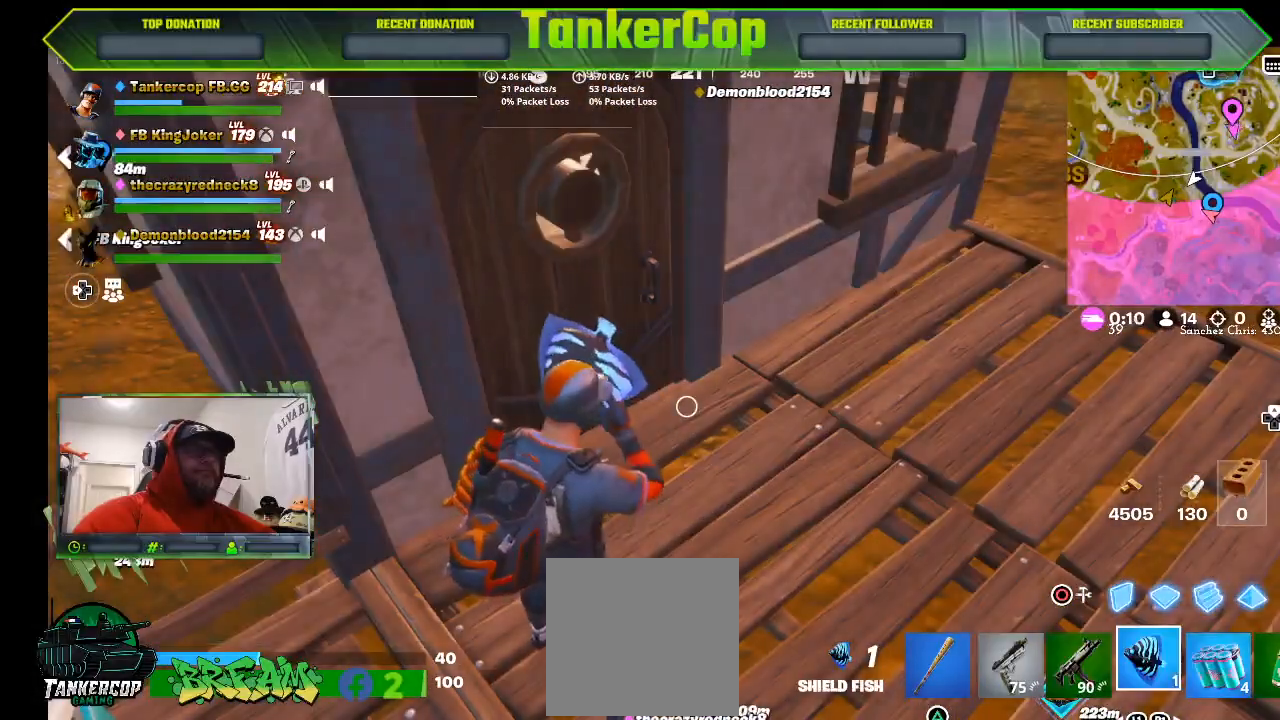
{"dt_ms": 500, "buttons": [], "left_stick": "center", "right_stick": "center", "events": []}
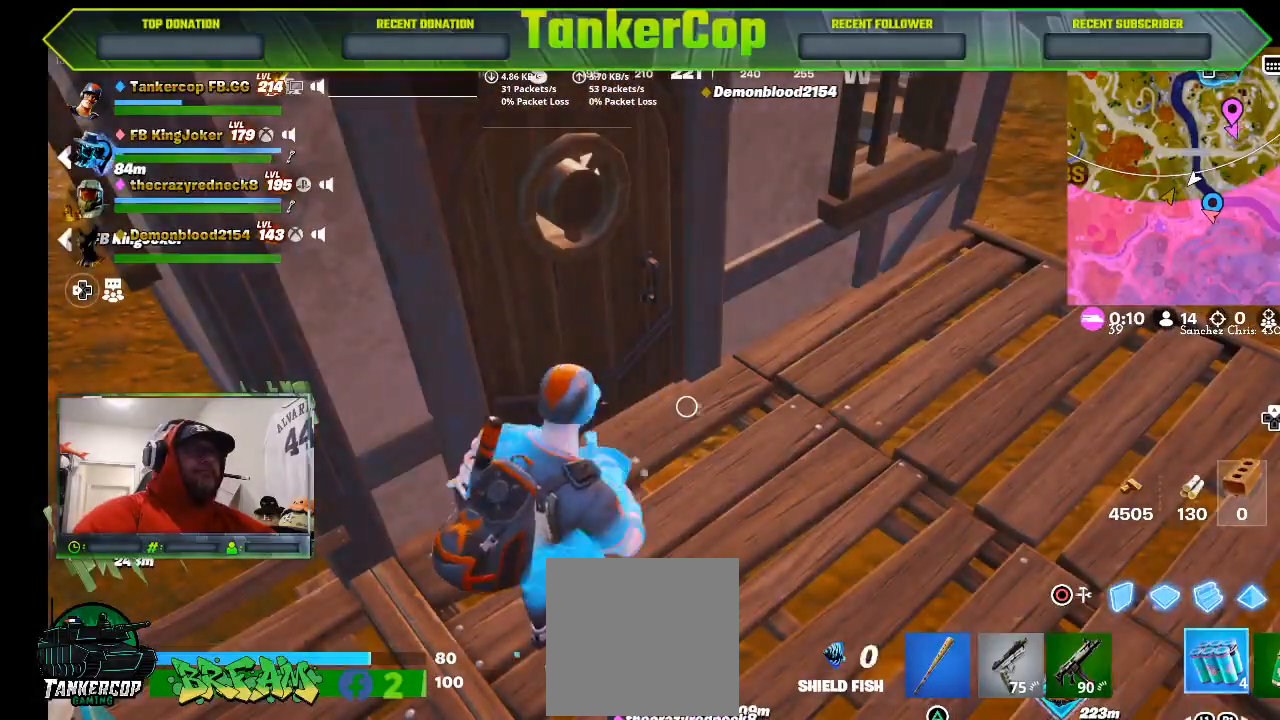
{"dt_ms": 500, "buttons": [], "left_stick": "center", "right_stick": "left", "events": [[400, "right_stick", "left"]]}
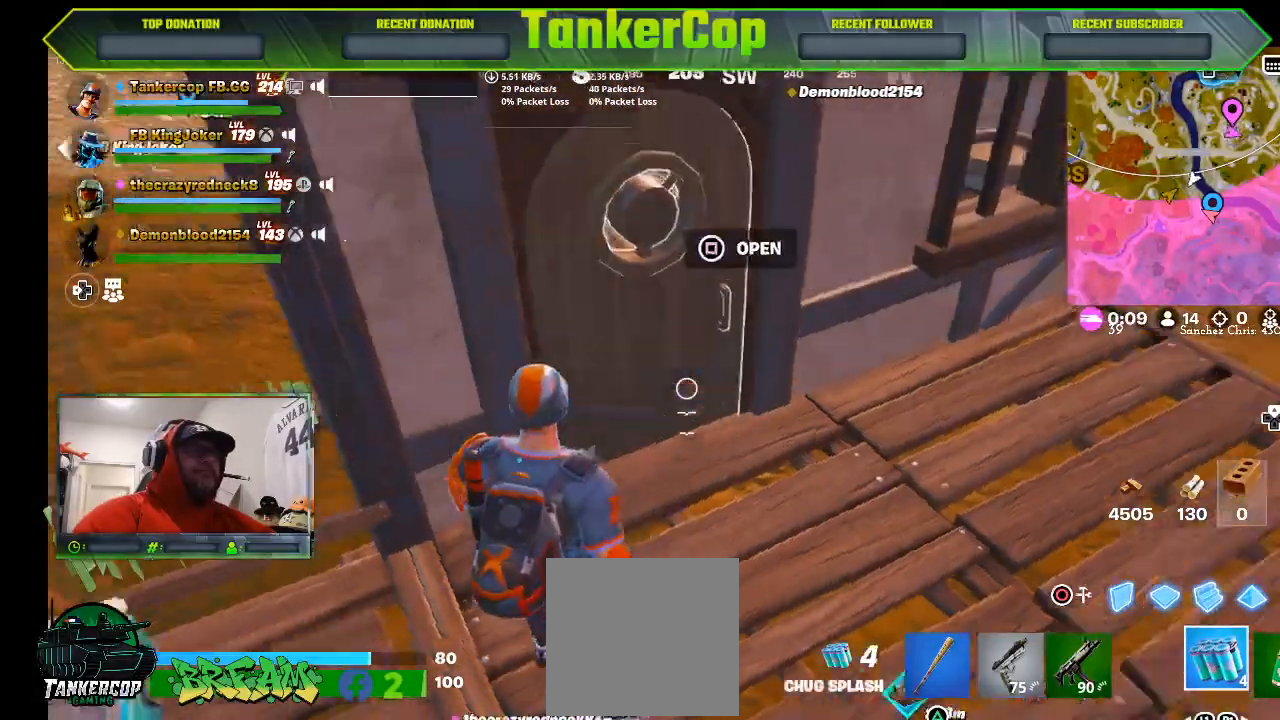
{"dt_ms": 500, "buttons": [], "left_stick": "up", "right_stick": "left", "events": [[33, "left_stick", "up"], [200, "right_stick", "center"], [233, "SQUARE", "down"], [333, "SQUARE", "up"], [333, "right_stick", "left"]]}
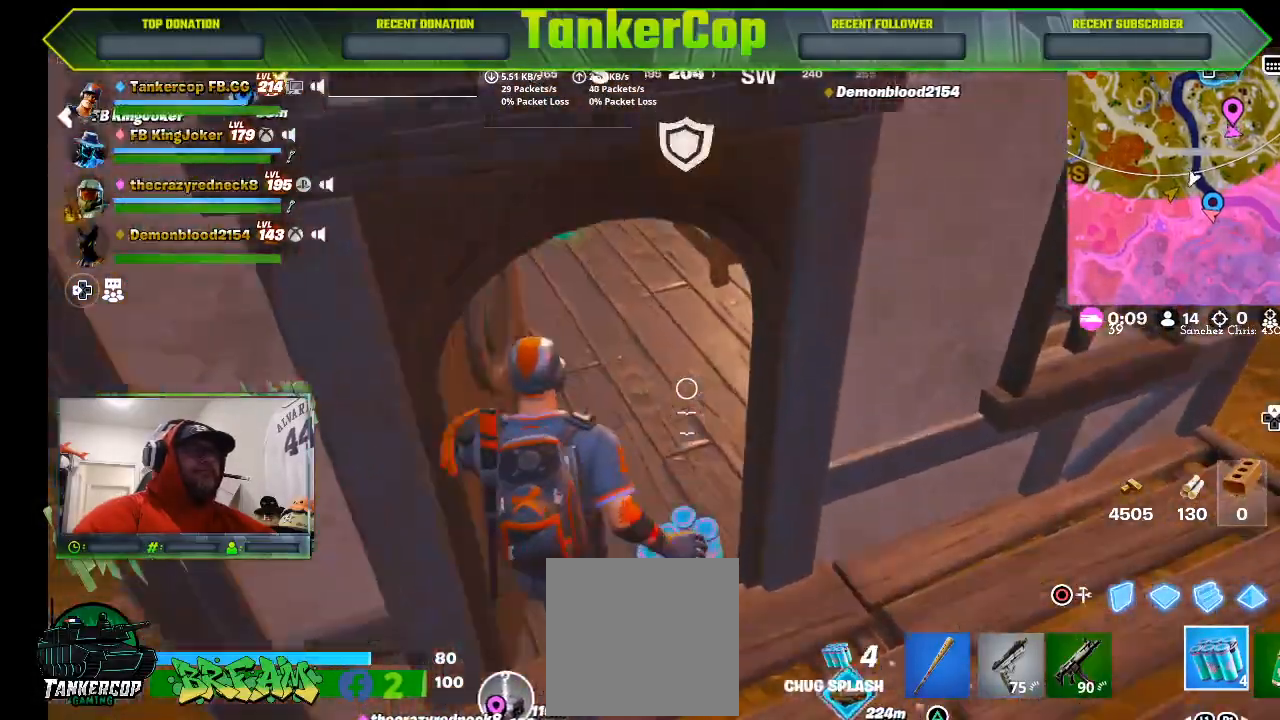
{"dt_ms": 500, "buttons": [], "left_stick": "up", "right_stick": "center", "events": [[100, "right_stick", "center"]]}
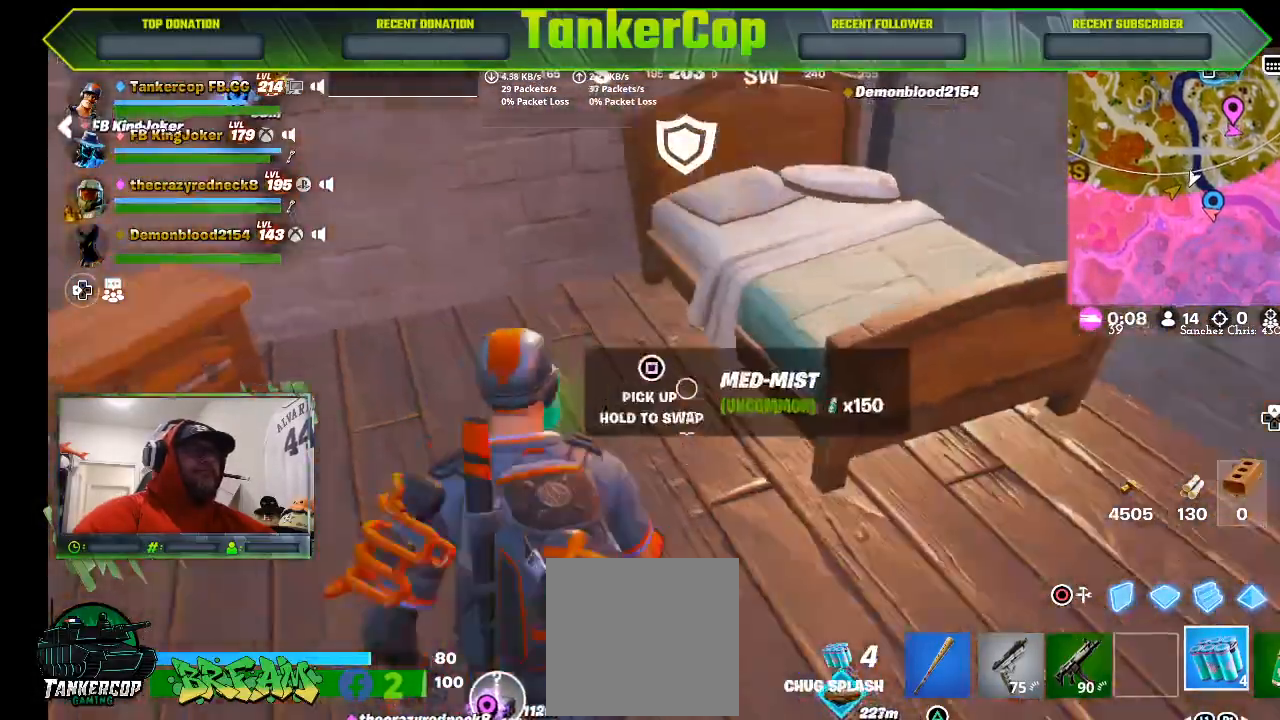
{"dt_ms": 500, "buttons": [], "left_stick": "down", "right_stick": "left", "events": [[300, "left_stick", "down"], [500, "right_stick", "left"]]}
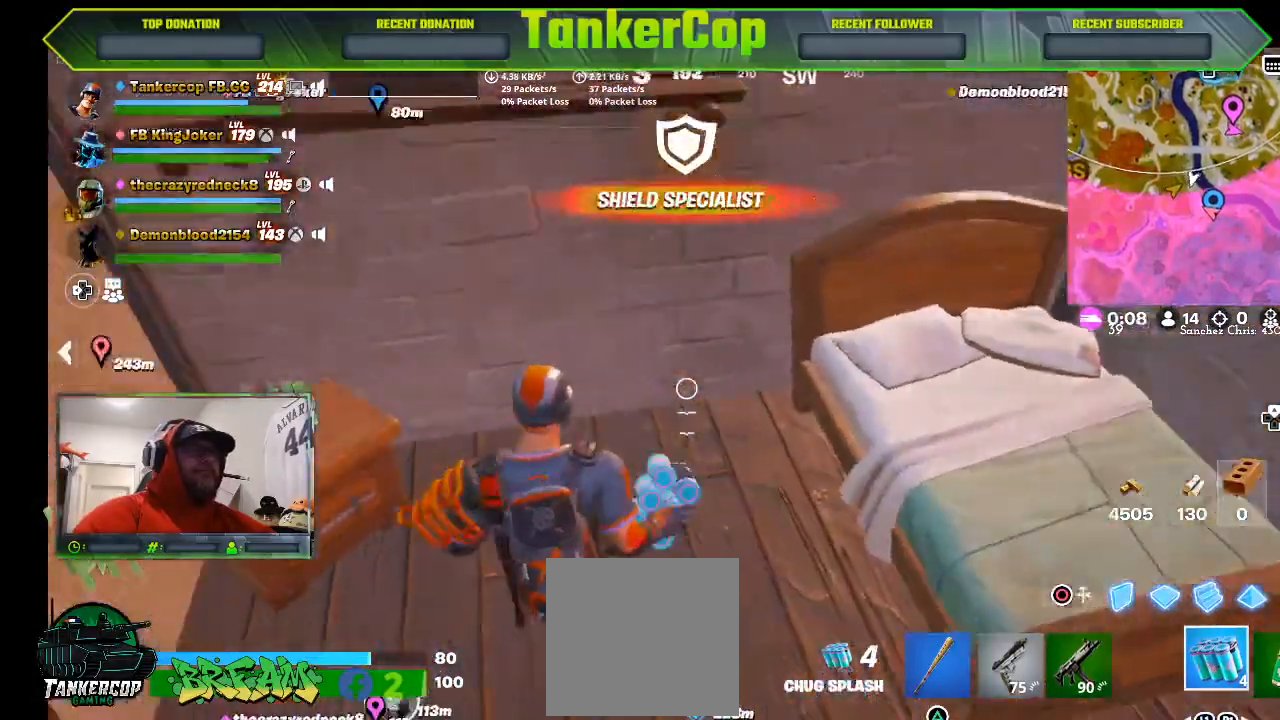
{"dt_ms": 500, "buttons": [], "left_stick": "down", "right_stick": "center", "events": [[267, "right_stick", "center"]]}
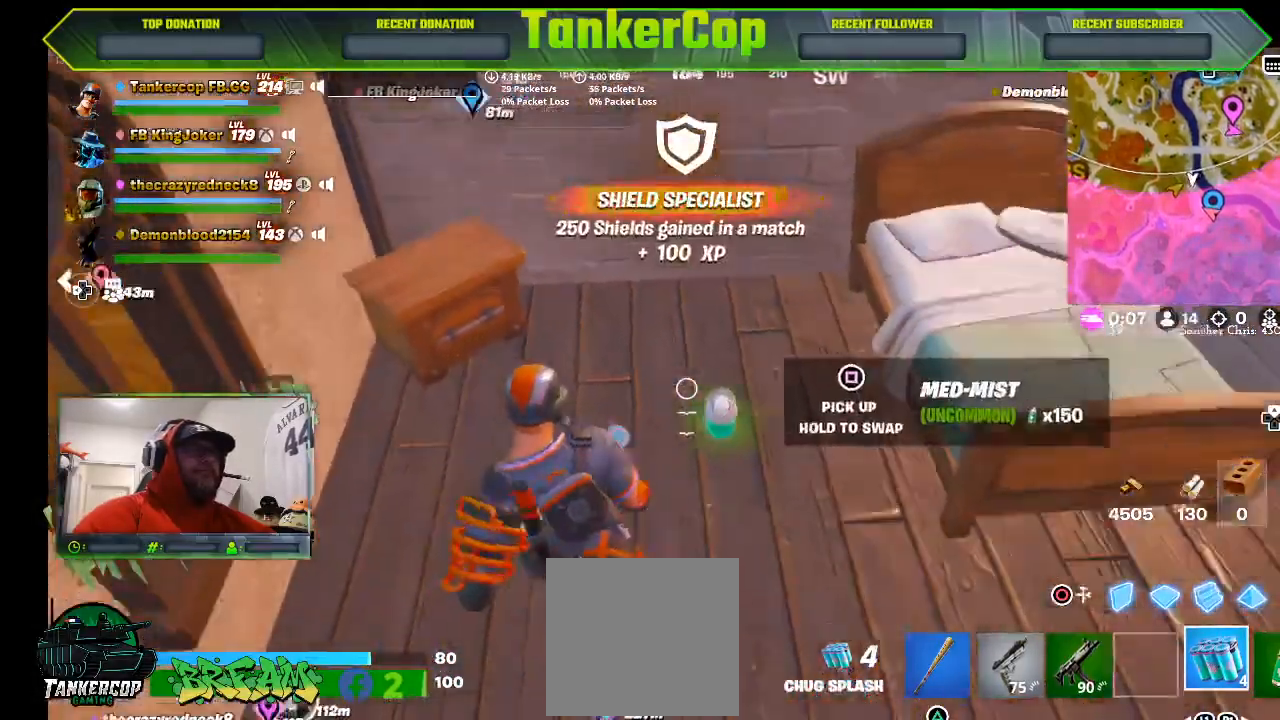
{"dt_ms": 500, "buttons": [], "left_stick": "center", "right_stick": "center", "events": [[200, "left_stick", "center"], [333, "DPAD_LEFT", "down"], [433, "DPAD_LEFT", "up"]]}
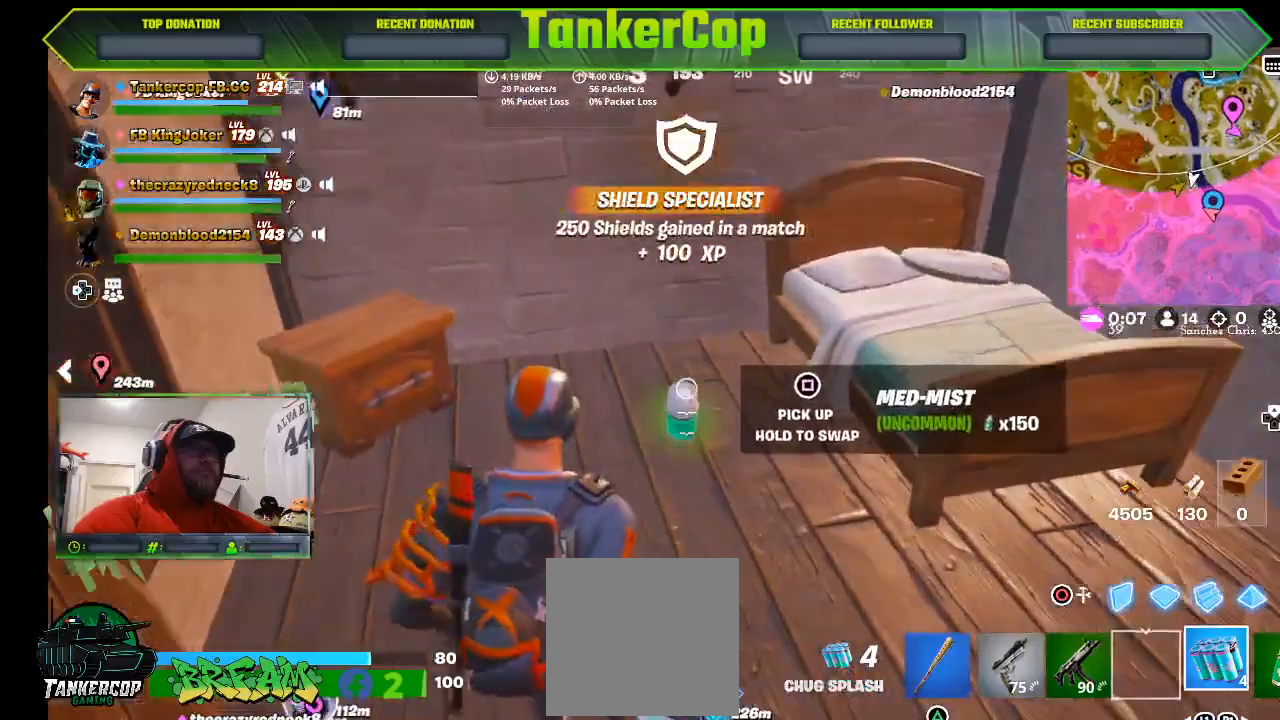
{"dt_ms": 500, "buttons": [], "left_stick": "down", "right_stick": "center", "events": [[233, "left_stick", "down"]]}
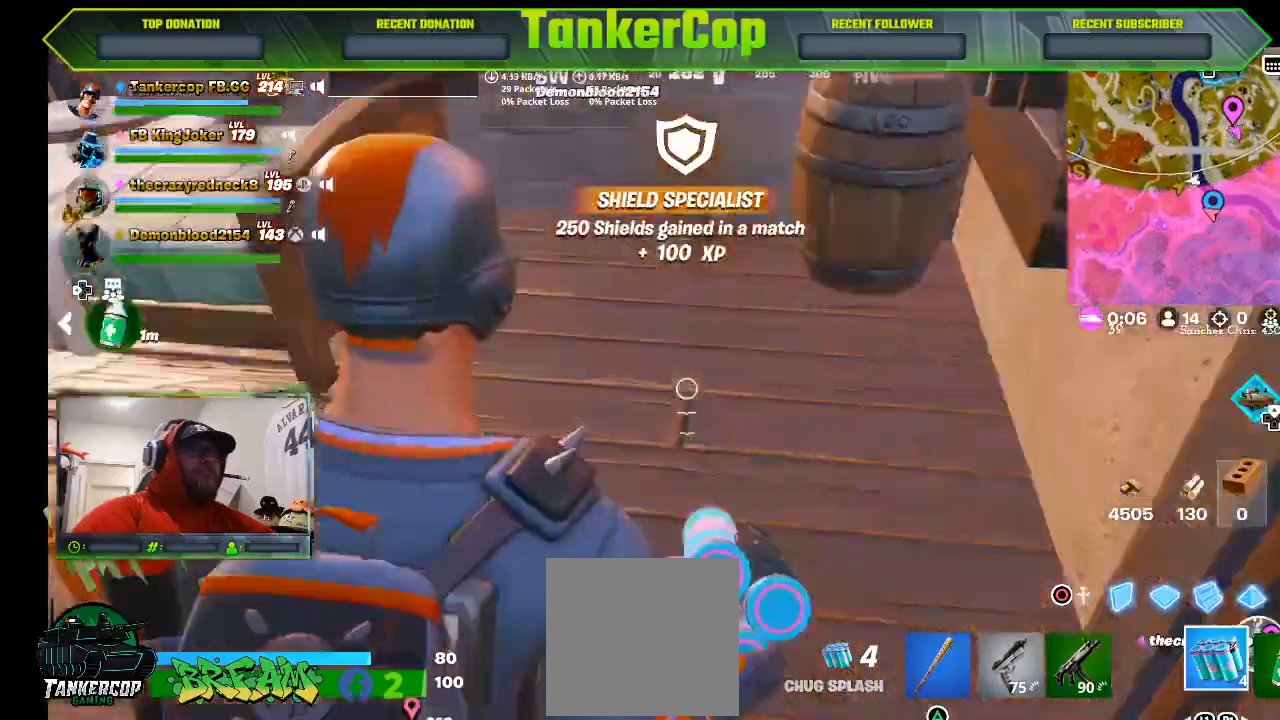
{"dt_ms": 500, "buttons": [], "left_stick": "down-right", "right_stick": "right", "events": [[100, "left_stick", "down-right"], [367, "right_stick", "right"]]}
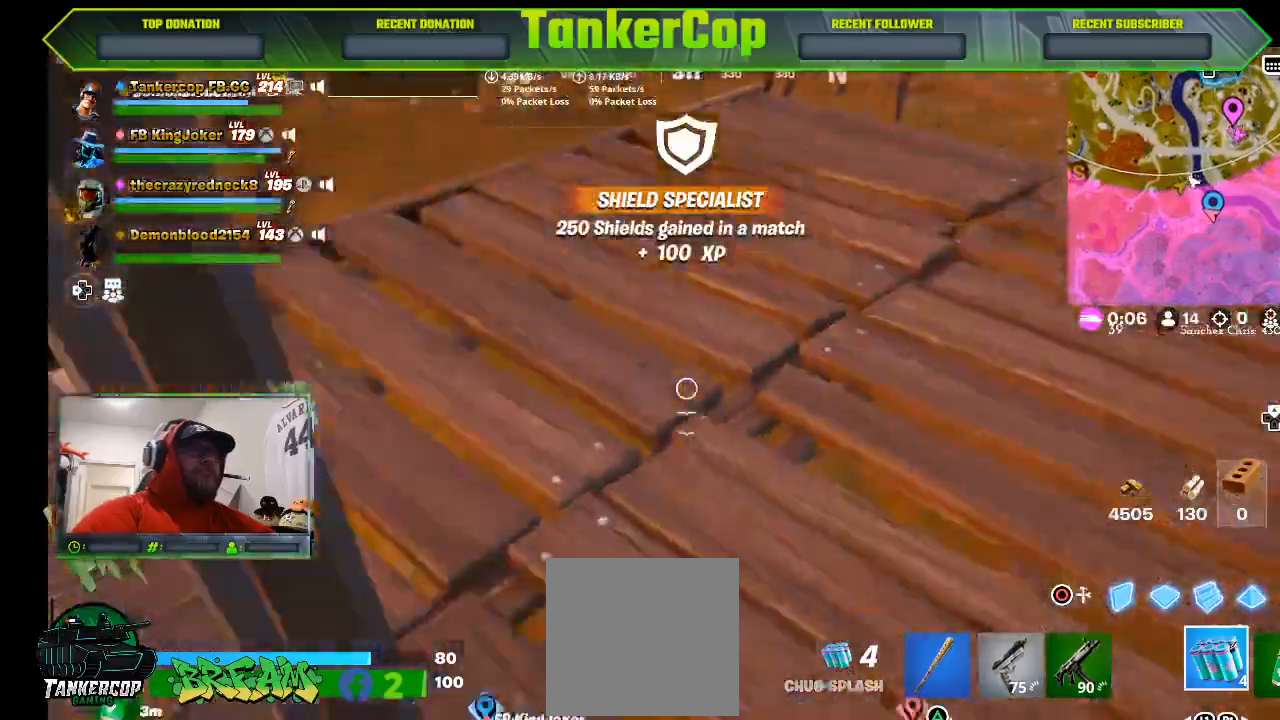
{"dt_ms": 500, "buttons": [], "left_stick": "up", "right_stick": "right", "events": [[100, "left_stick", "center"], [267, "left_stick", "up"]]}
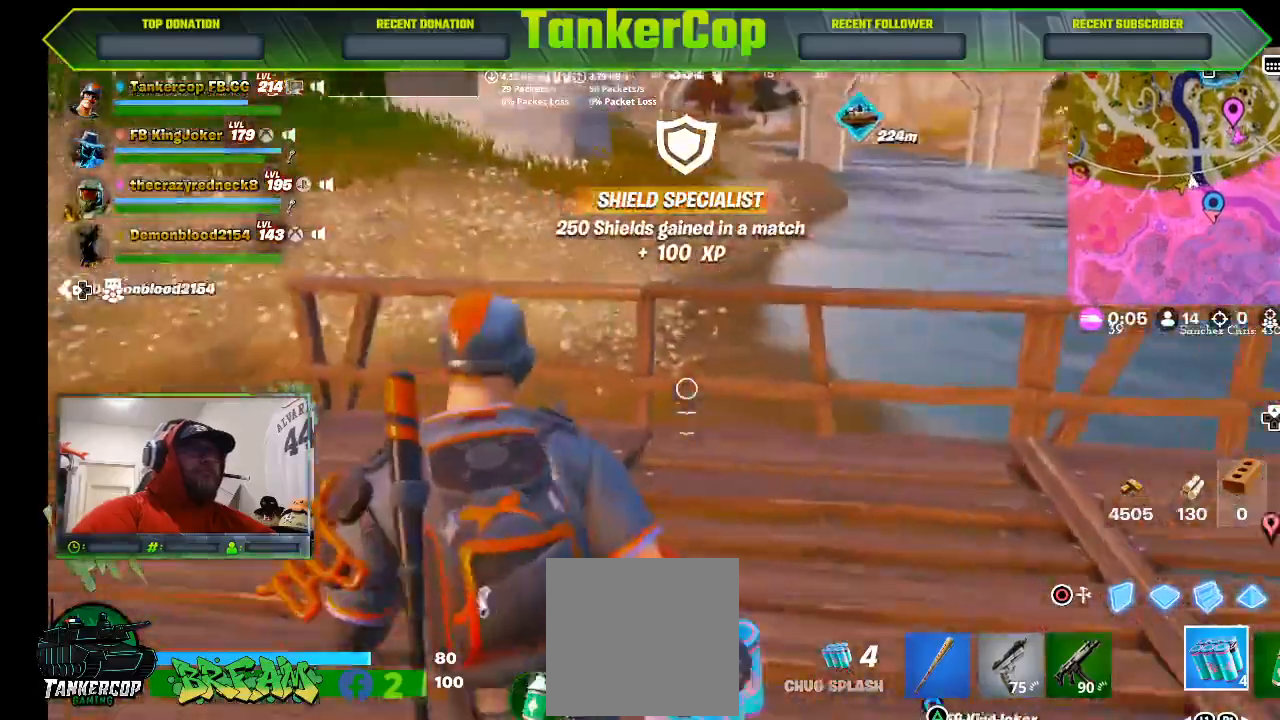
{"dt_ms": 1000, "buttons": [], "left_stick": "down-left", "right_stick": "right"}
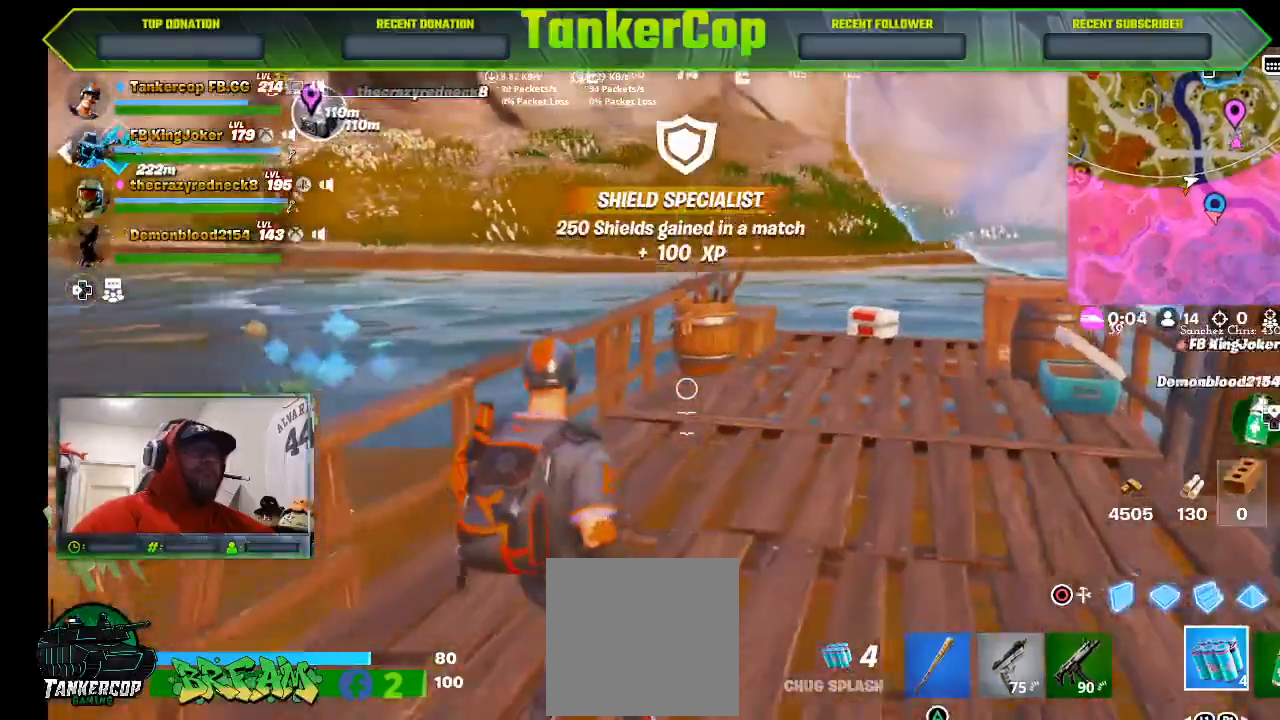
{"dt_ms": 500, "buttons": [], "left_stick": "down-left", "right_stick": "center", "events": [[267, "right_stick", "center"]]}
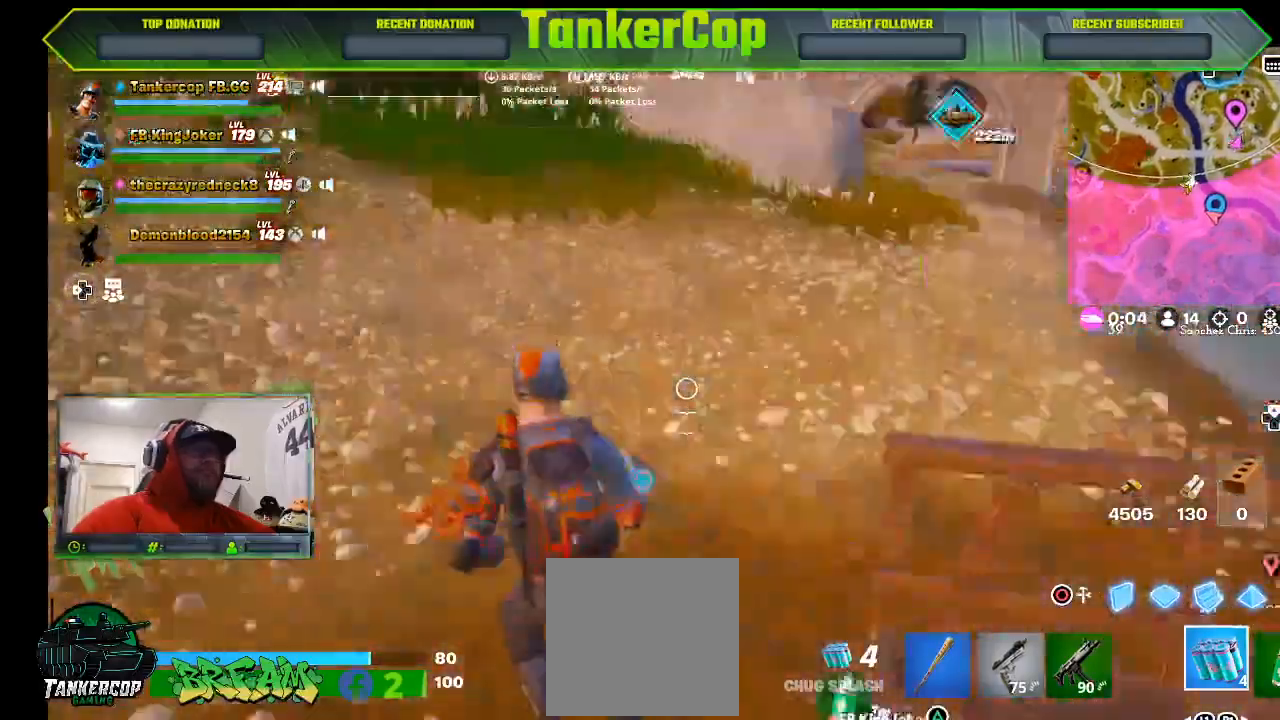
{"dt_ms": 500, "buttons": [], "left_stick": "left", "right_stick": "center", "events": [[233, "R1", "down"], [233, "left_stick", "left"], [367, "R1", "up"]]}
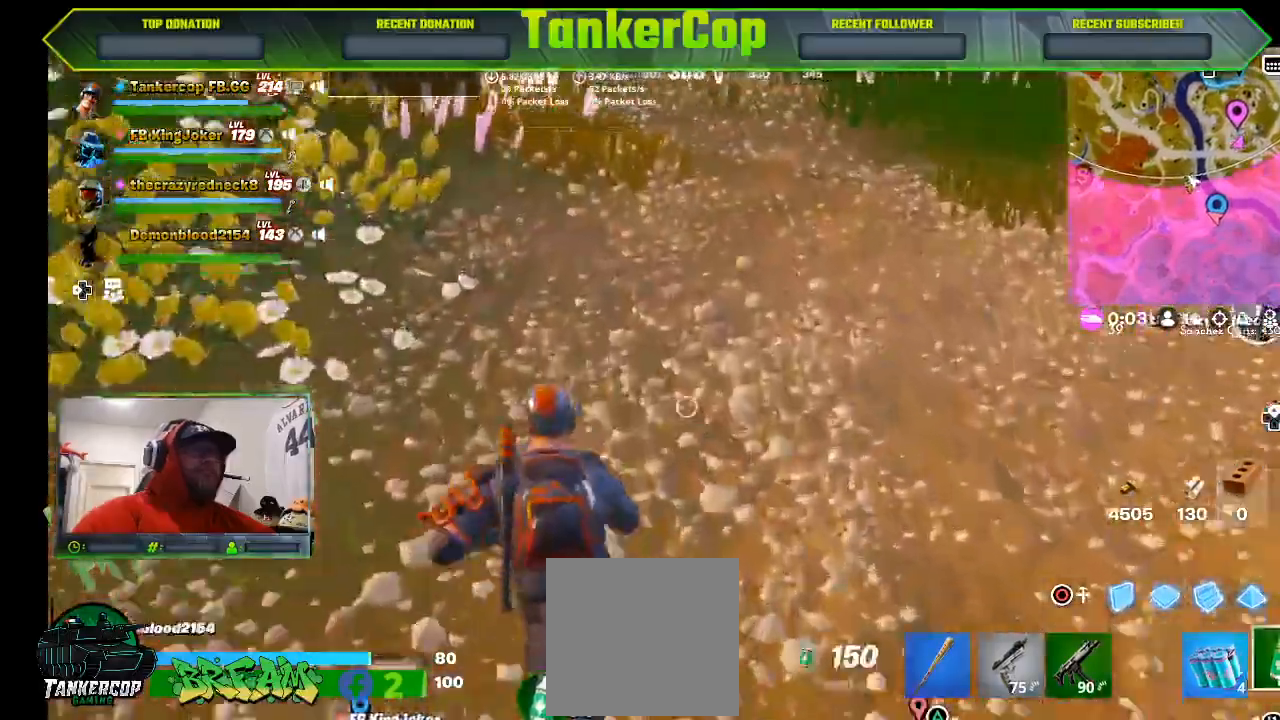
{"dt_ms": 500, "buttons": ["DPAD_UP"], "left_stick": "down-left", "right_stick": "left", "events": [[33, "R1", "down"], [167, "R1", "up"], [333, "left_stick", "down-left"], [367, "right_stick", "left"], [467, "DPAD_UP", "down"]]}
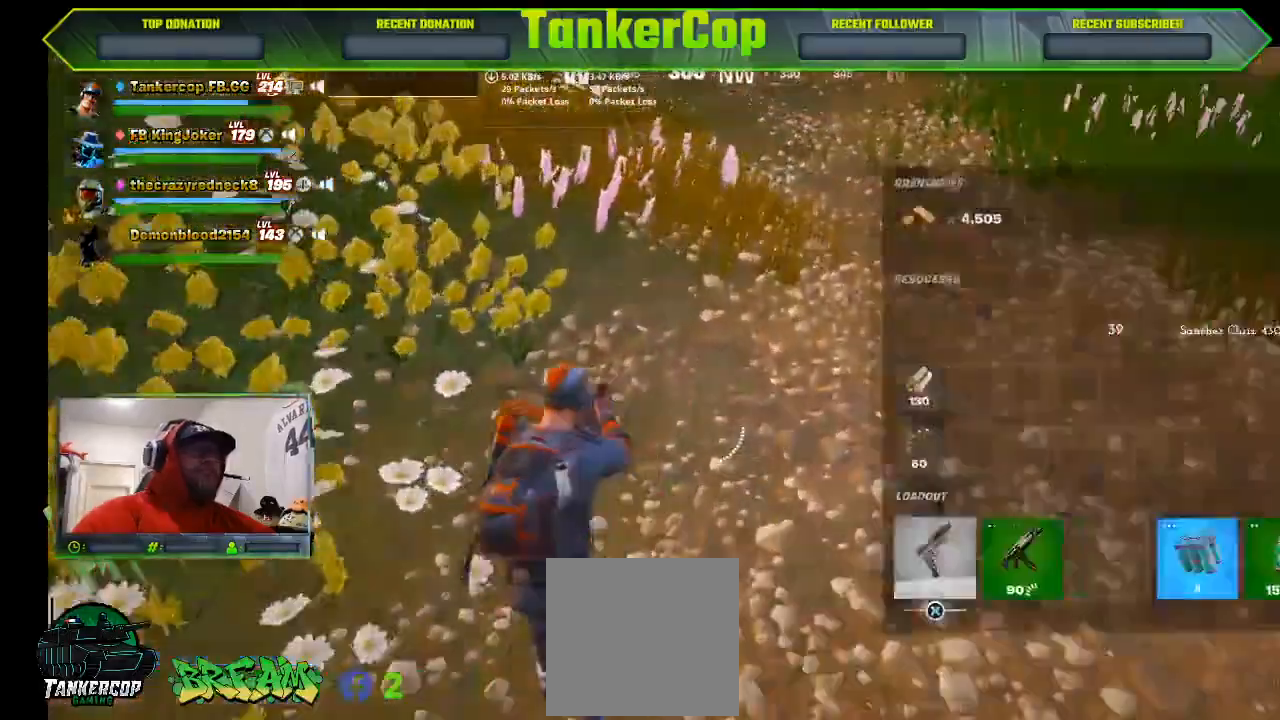
{"dt_ms": 1000, "buttons": [], "left_stick": "up-right", "right_stick": "center"}
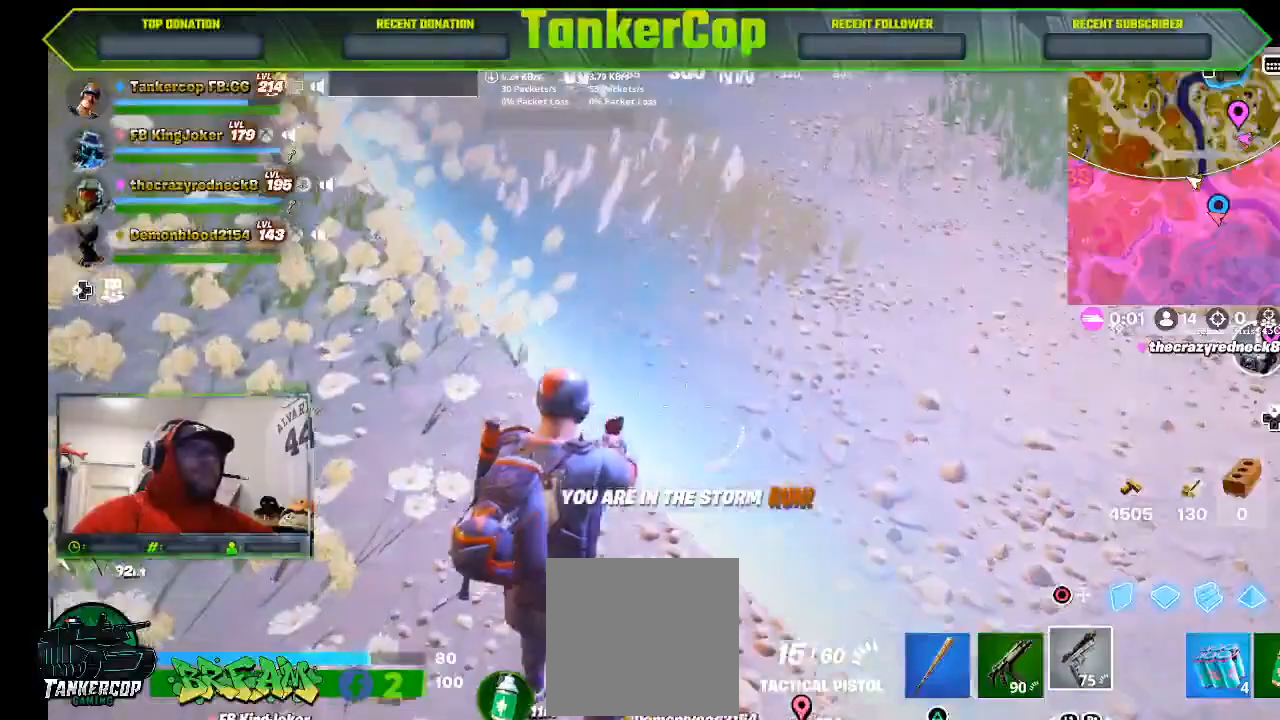
{"dt_ms": 500, "buttons": [], "left_stick": "up", "right_stick": "center", "events": [[100, "L3", "down"], [267, "left_stick", "up"], [433, "L3", "up"]]}